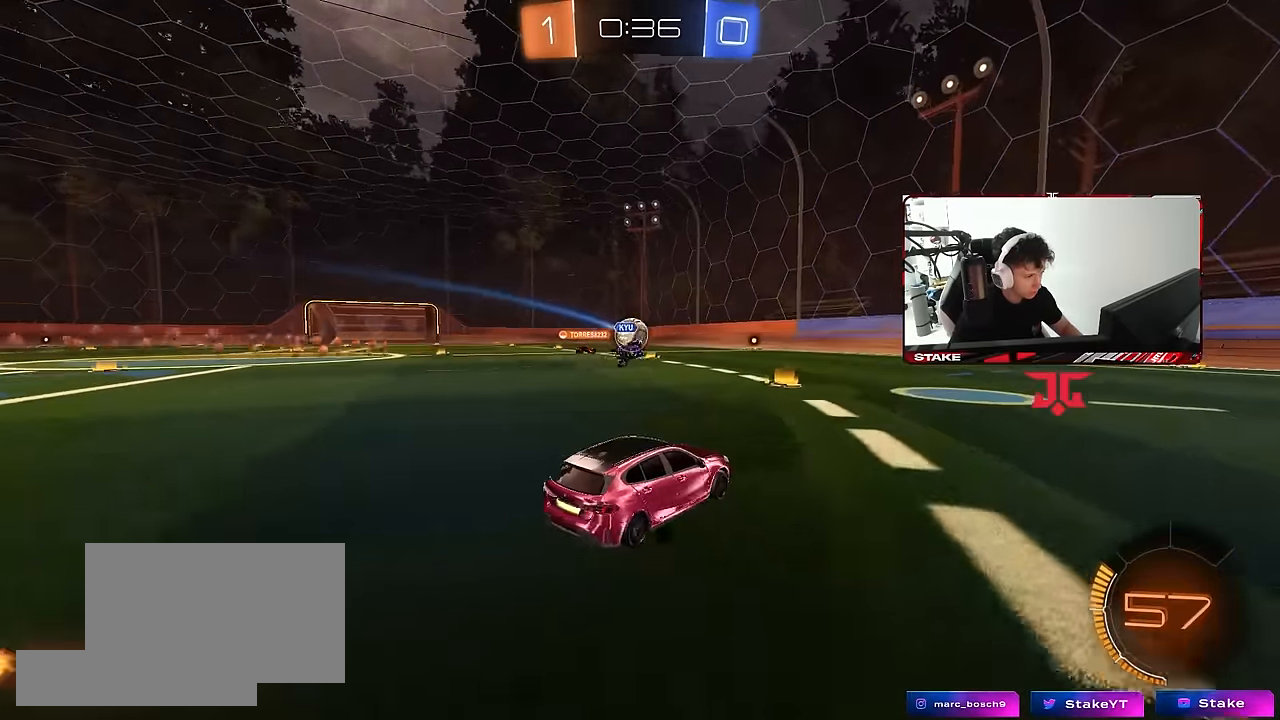
Gameplay with keyboard and mouse; each line is a JSON object with the keys and mouse buttons held at the frame after it. "events" lists presses ("down") and releases ("up") of "1", "2", "3", "4", "5", "a", "alt", "c", "caps_lock", "ctrl", "d", "e", "f", "g", "q", "r", "s", "shift", "space", "t", "tab", "v", "w", "x", "z", "mouse_left", "mouse_wheel" and "mouse_right" between this image and that frame as [ms after this image, input, new state], when the widget could be followed in between. "mouse_left", "mouse_wheel", "mouse_right" = the "left", "wheel", "right" buttons of the "mouse" list. No other keys are recorded. "wheel" means that the mouse wheel is clicked or scrolled. "mouse_move" is the direction in which the mouse moves at that frame (one of eight, or "still"), when it could be read.
{"keys": ["w"], "mouse": [], "mouse_move": "still", "events": [[33, "a", "down"], [216, "mouse_left", "down"], [266, "a", "up"], [366, "mouse_left", "up"], [400, "a", "down"], [500, "a", "up"]]}
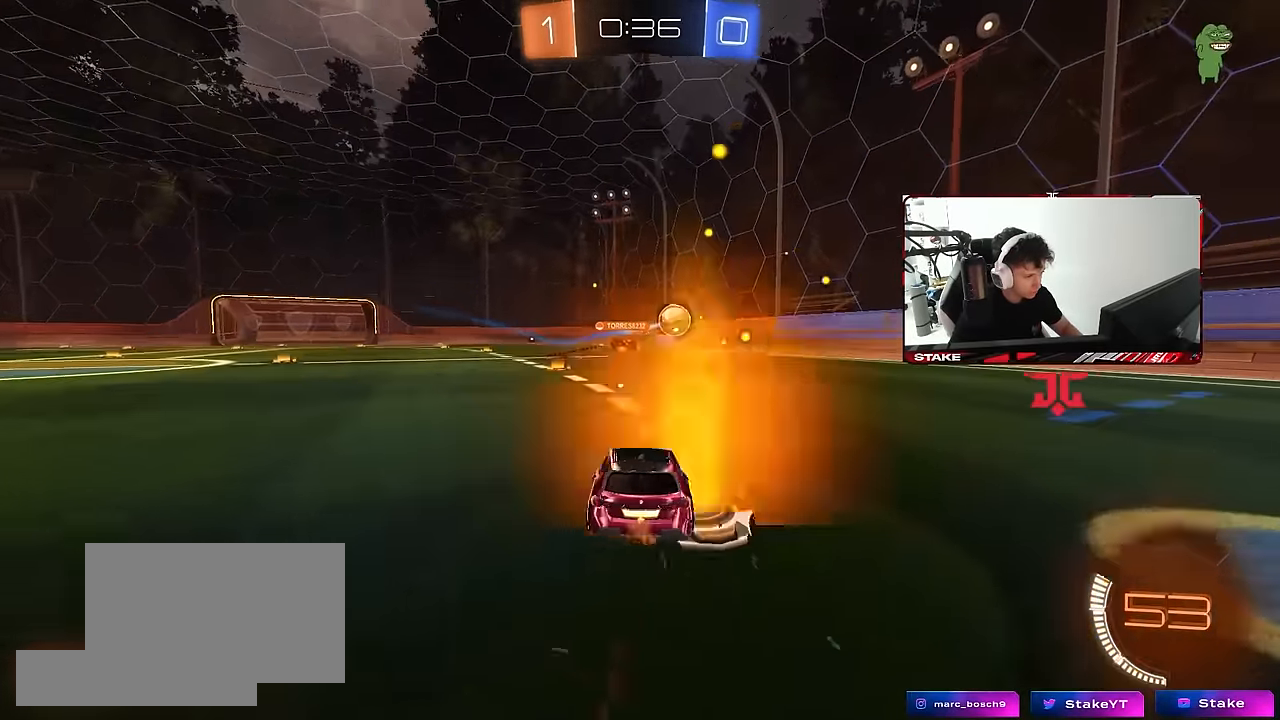
{"keys": ["a", "w"], "mouse": [], "mouse_move": "still", "events": [[50, "w", "up"], [133, "a", "down"], [133, "s", "down"], [233, "a", "up"], [233, "d", "down"], [333, "a", "down"], [333, "d", "up"], [366, "s", "up"], [466, "w", "down"]]}
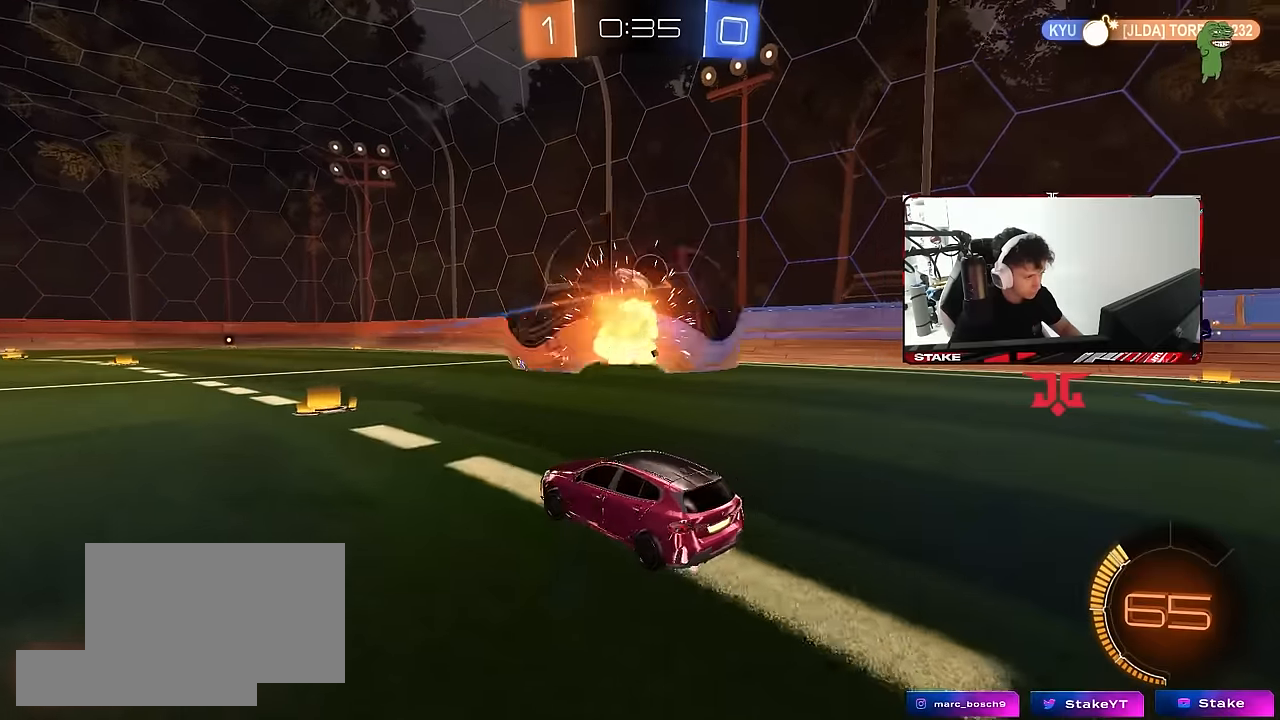
{"keys": ["a", "s", "shift"], "mouse": ["left", "right"], "mouse_move": "up-right", "events": [[16, "a", "up"], [16, "mouse_left", "down"], [150, "d", "down"], [200, "mouse_right", "down"], [200, "w", "up"], [300, "mouse_left", "up"], [300, "s", "down"], [350, "a", "down"], [350, "d", "up"], [350, "shift", "down"], [483, "mouse_left", "down"]]}
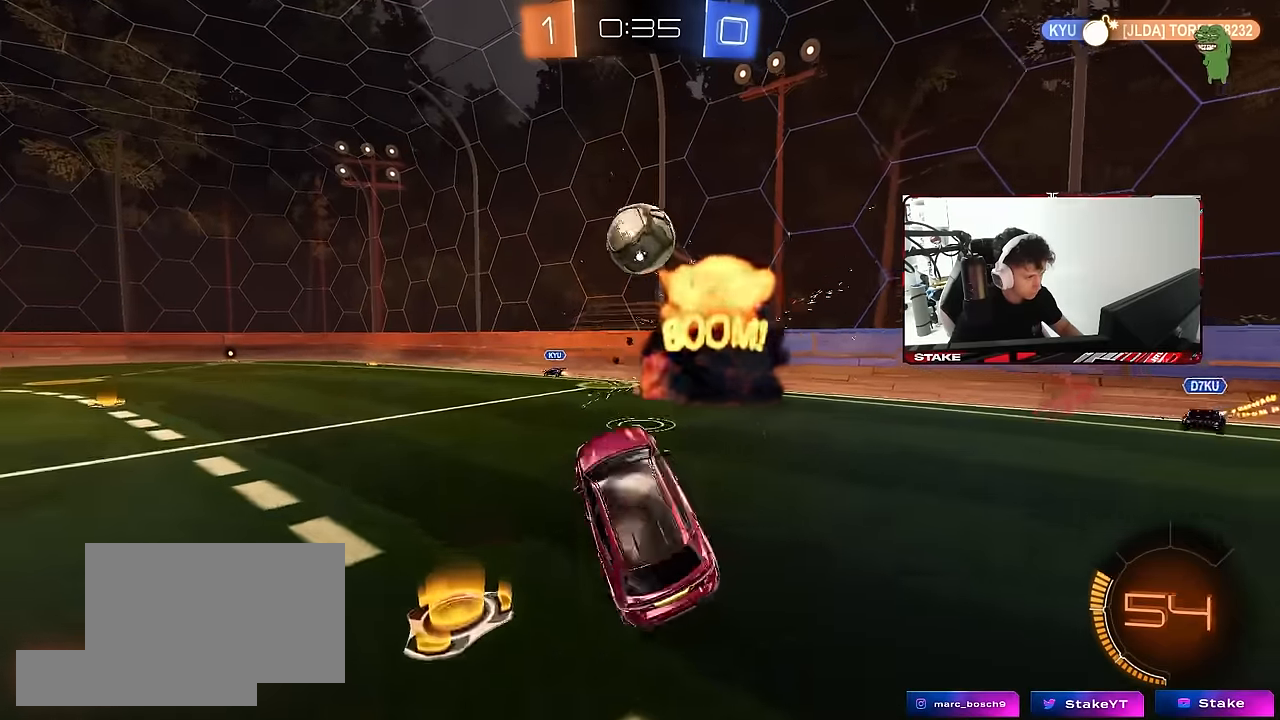
{"keys": ["d", "shift", "w"], "mouse": [], "mouse_move": "right", "events": [[33, "mouse_right", "up"], [33, "s", "up"], [83, "shift", "up"], [116, "a", "up"], [116, "d", "down"], [166, "d", "up"], [216, "w", "down"], [266, "d", "down"], [366, "mouse_right", "down"], [450, "mouse_left", "up"], [450, "shift", "down"], [500, "mouse_right", "up"]]}
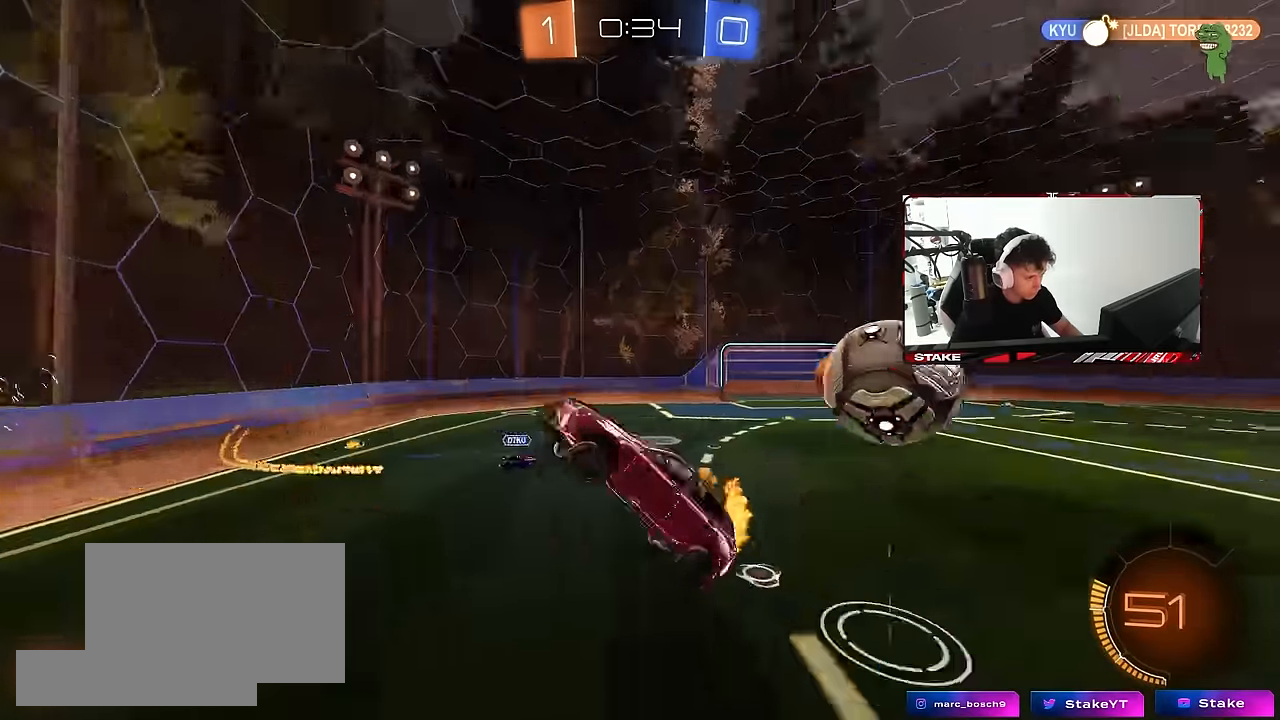
{"keys": ["d", "s", "shift", "space"], "mouse": [], "mouse_move": "still", "events": [[50, "w", "up"], [100, "s", "down"], [233, "shift", "up"], [333, "shift", "down"], [416, "space", "down"]]}
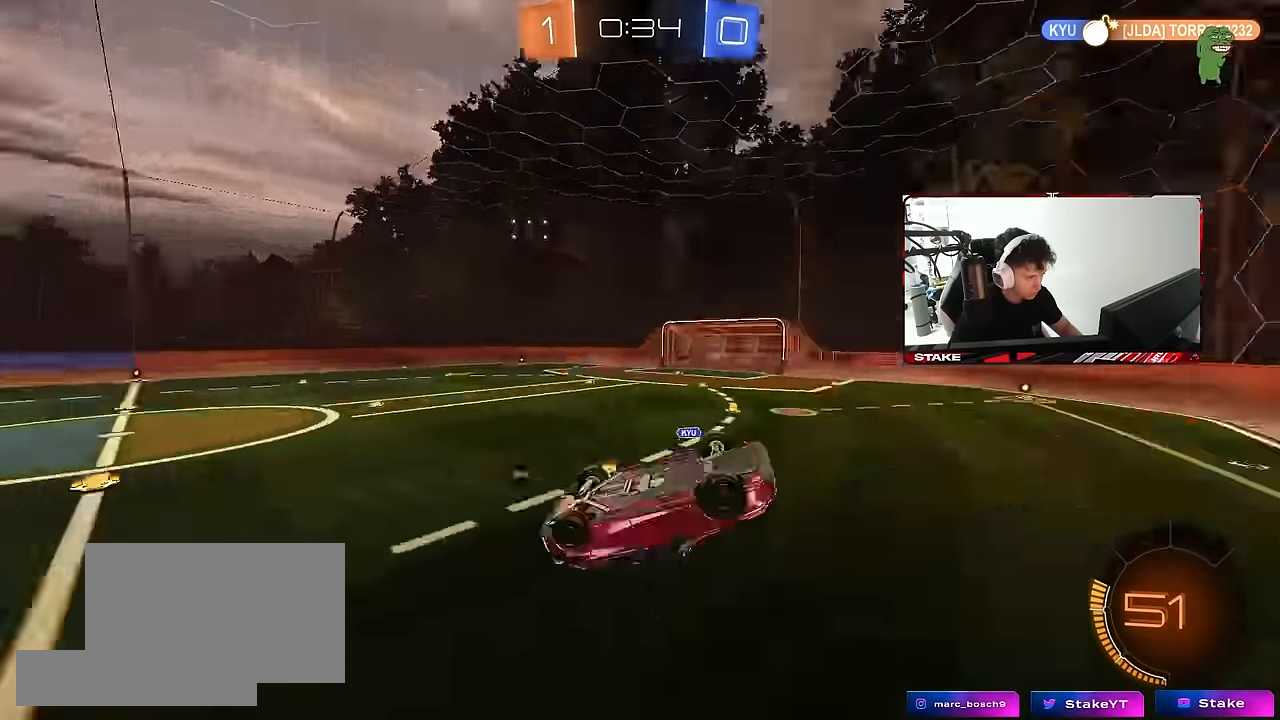
{"keys": ["d", "s", "shift"], "mouse": [], "mouse_move": "still", "events": [[66, "space", "up"], [100, "a", "down"], [100, "d", "up"], [100, "shift", "up"], [300, "a", "up"], [350, "shift", "down"], [383, "d", "down"]]}
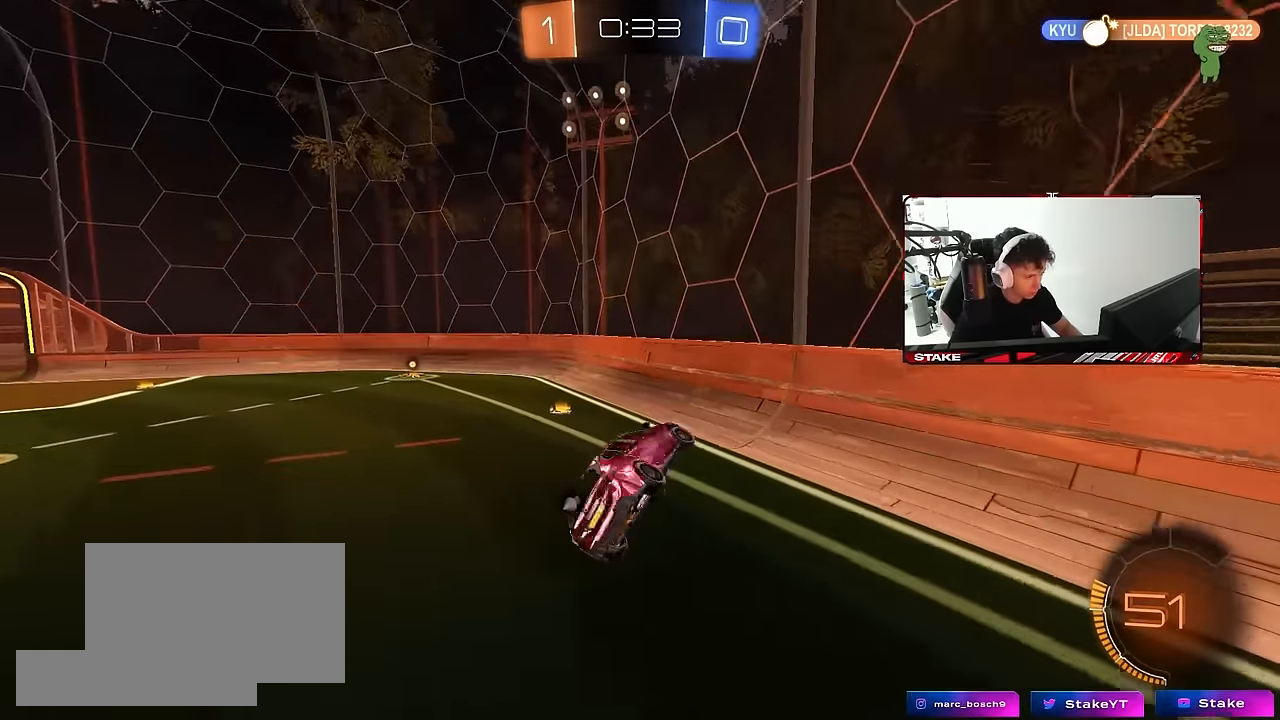
{"keys": ["w"], "mouse": ["left"], "mouse_move": "still", "events": [[33, "s", "up"], [83, "shift", "up"], [116, "a", "down"], [116, "d", "up"], [116, "mouse_left", "down"], [216, "a", "up"], [266, "w", "down"]]}
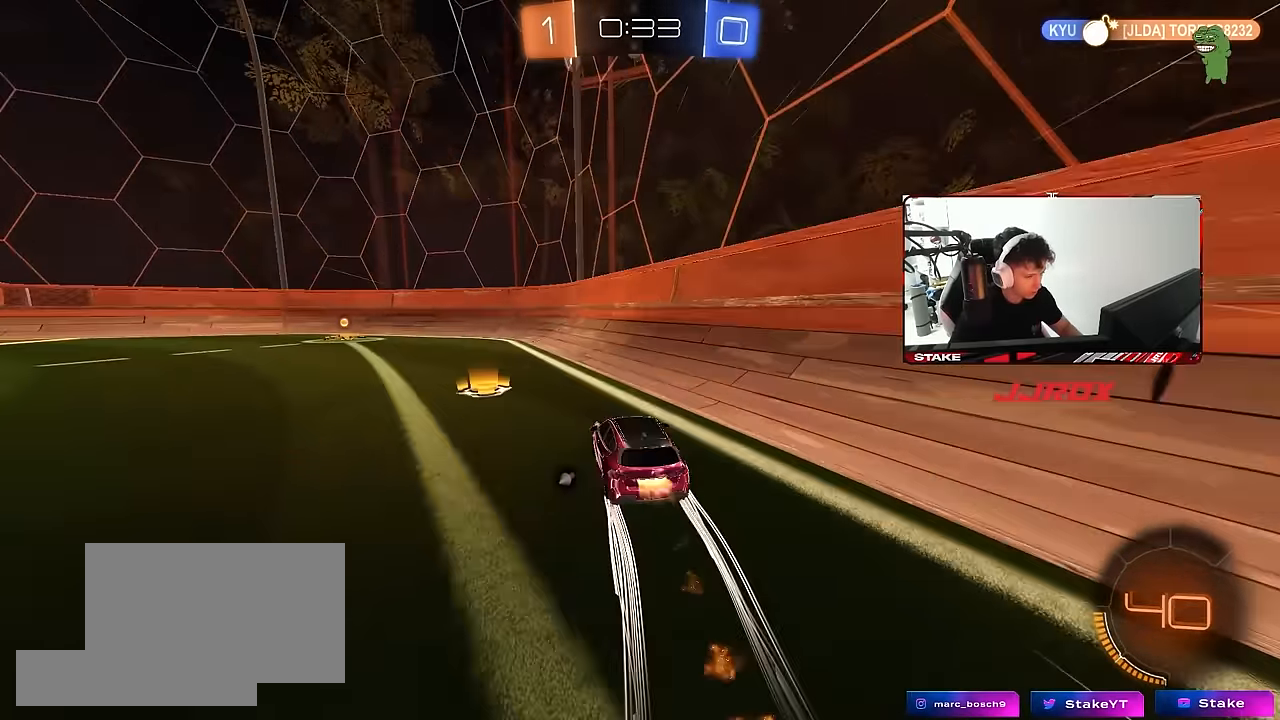
{"keys": ["w"], "mouse": [], "mouse_move": "still", "events": [[50, "a", "down"], [333, "mouse_left", "up"], [466, "a", "up"]]}
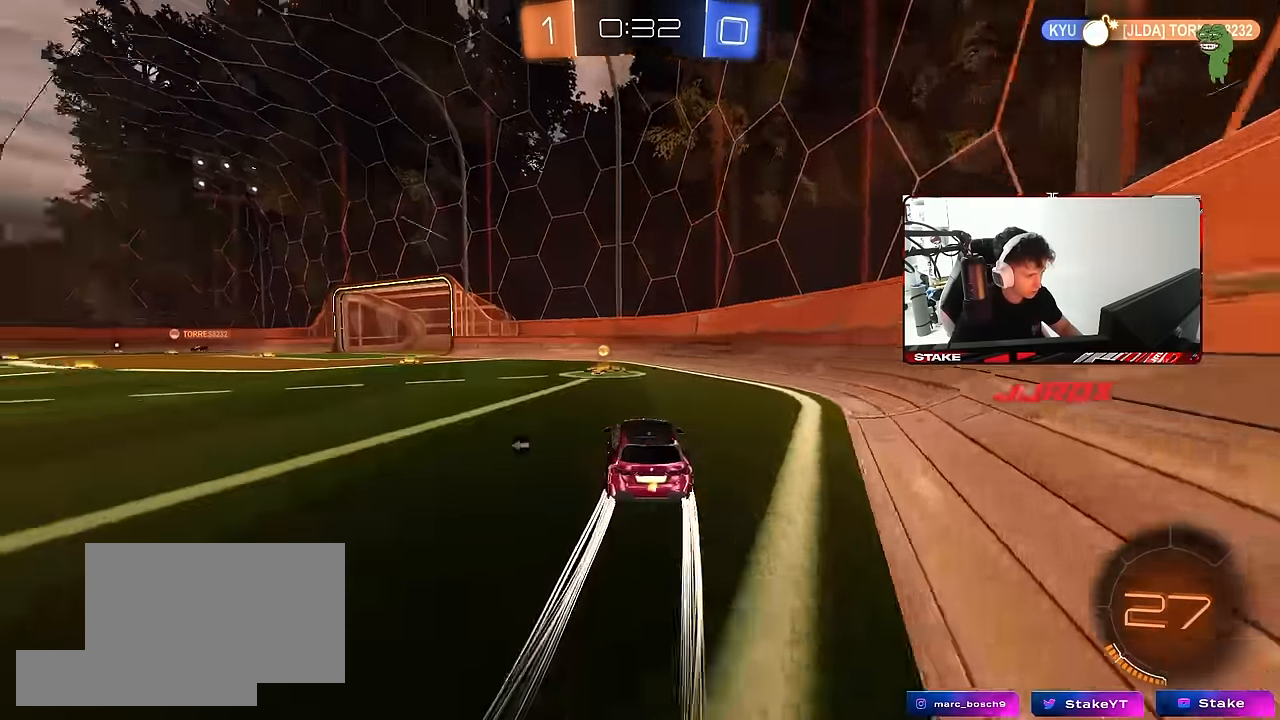
{"keys": ["a", "w"], "mouse": [], "mouse_move": "still", "events": [[200, "a", "down"], [250, "space", "down"], [300, "mouse_left", "down"], [383, "space", "up"], [483, "mouse_left", "up"]]}
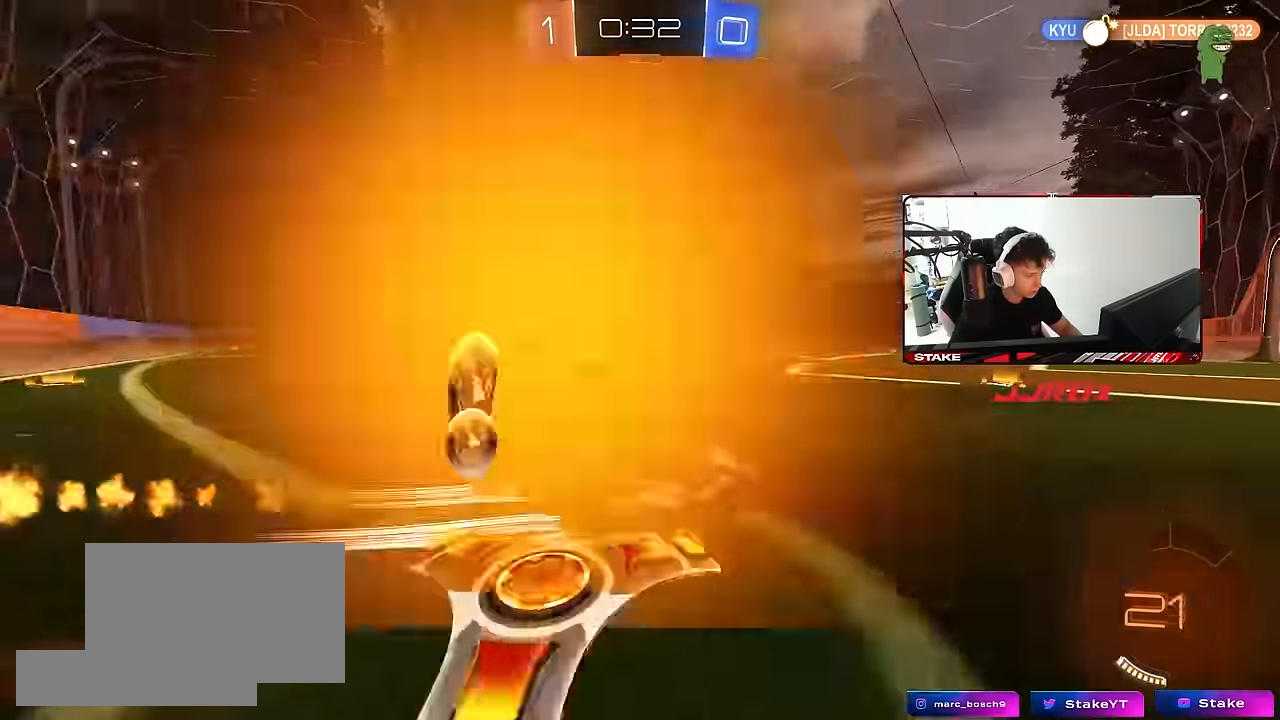
{"keys": ["d"], "mouse": [], "mouse_move": "still", "events": [[167, "a", "up"], [400, "d", "down"], [400, "w", "up"]]}
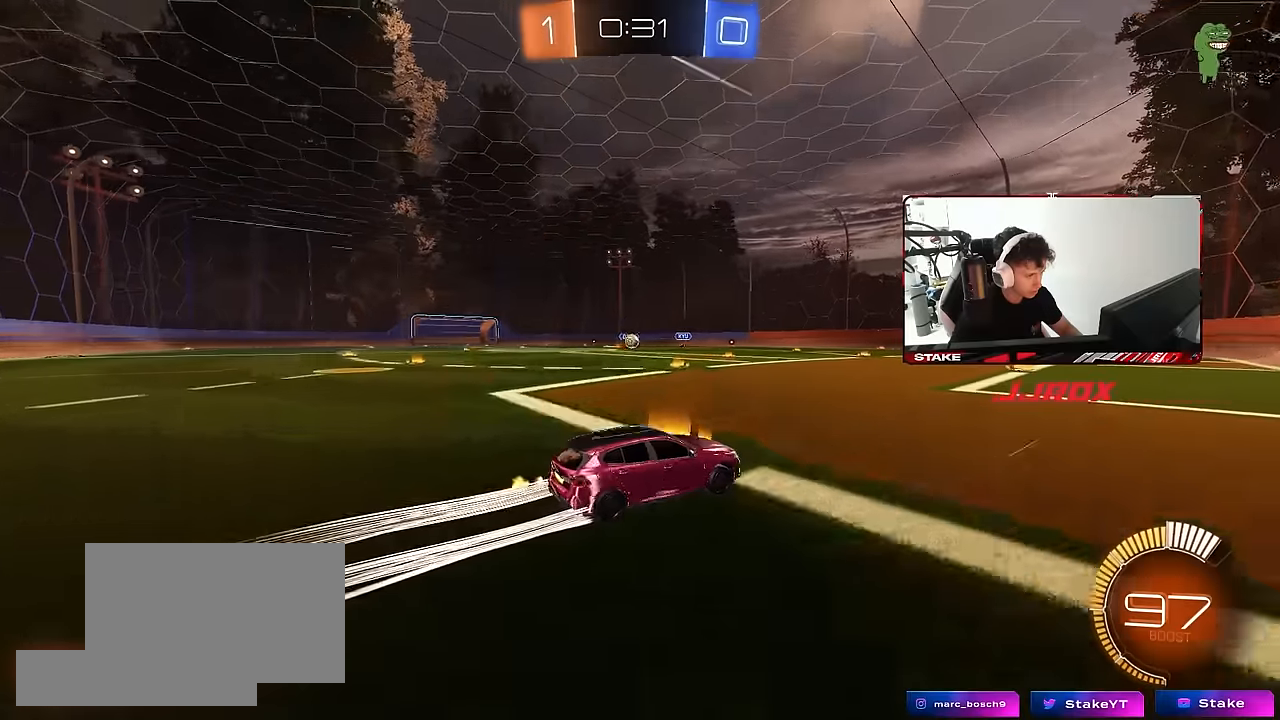
{"keys": ["a"], "mouse": [], "mouse_move": "still", "events": [[50, "s", "down"], [134, "d", "up"], [284, "d", "down"], [284, "s", "up"], [417, "d", "up"], [467, "a", "down"]]}
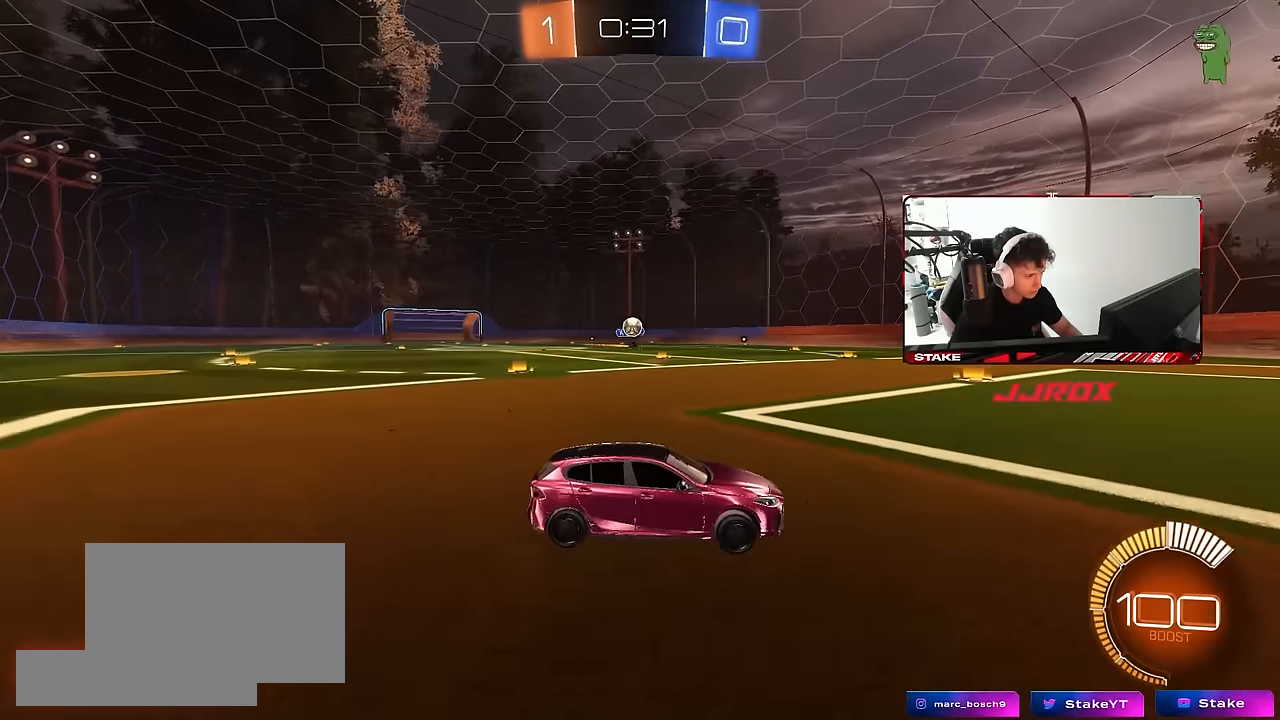
{"keys": ["a", "s"], "mouse": [], "mouse_move": "still", "events": [[17, "a", "up"], [300, "a", "down"], [484, "s", "down"]]}
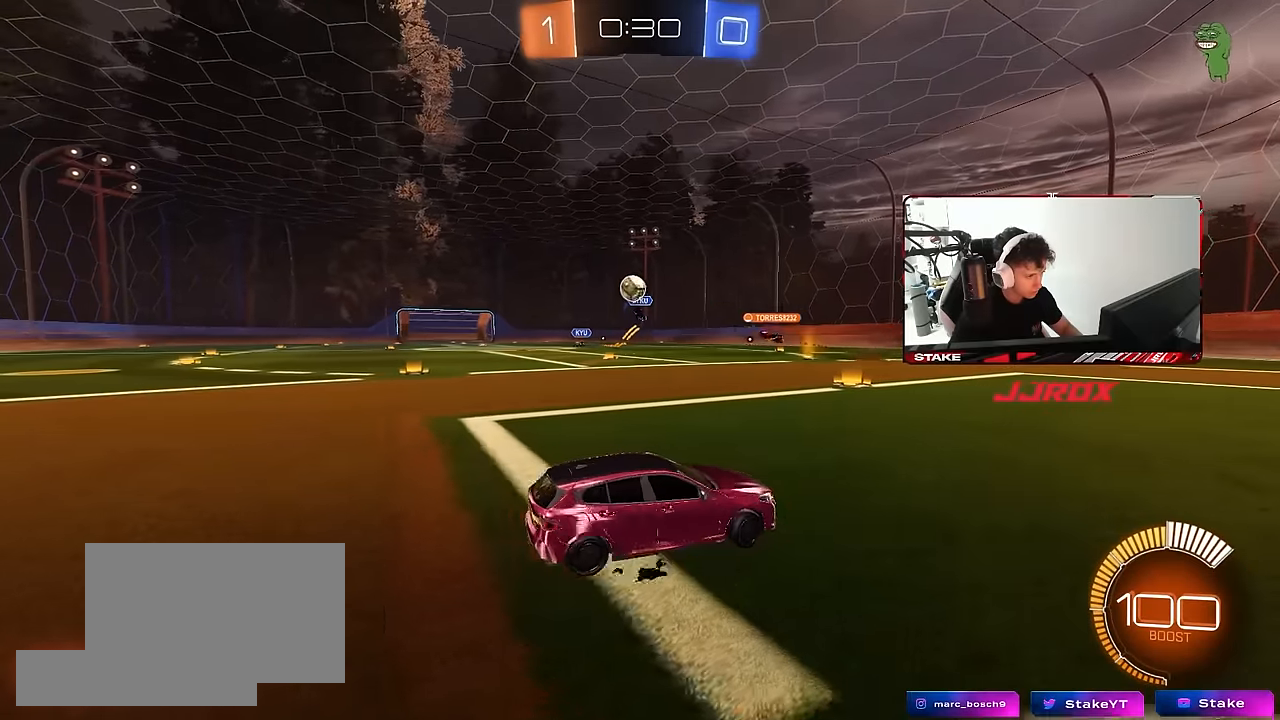
{"keys": ["a", "s"], "mouse": ["right"], "mouse_move": "still", "events": [[34, "a", "up"], [84, "s", "up"], [117, "mouse_right", "down"], [167, "d", "down"], [167, "s", "down"], [267, "a", "down"], [267, "d", "up"], [317, "s", "up"], [367, "a", "up"], [367, "mouse_left", "down"], [367, "mouse_right", "up"], [400, "mouse_right", "down"], [450, "s", "down"], [500, "a", "down"], [500, "mouse_left", "up"]]}
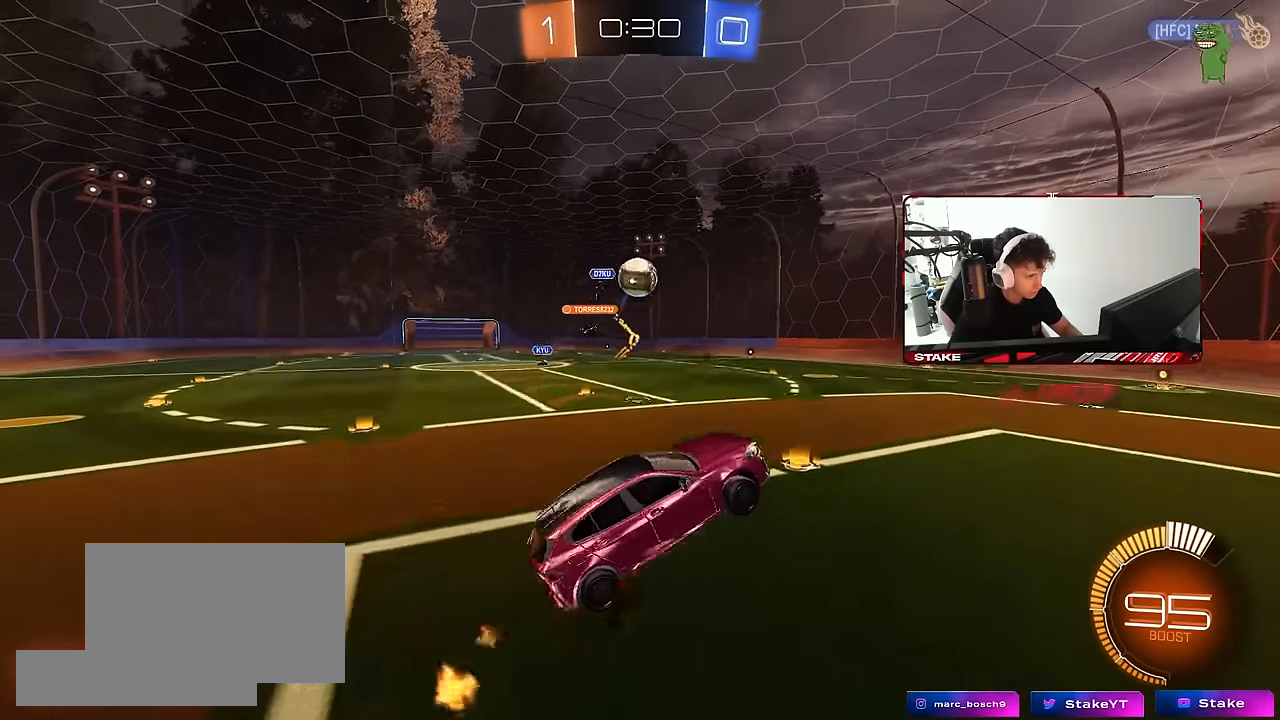
{"keys": ["d", "s"], "mouse": [], "mouse_move": "right", "events": [[50, "mouse_right", "up"], [50, "shift", "down"], [334, "d", "down"], [334, "shift", "up"], [384, "a", "up"]]}
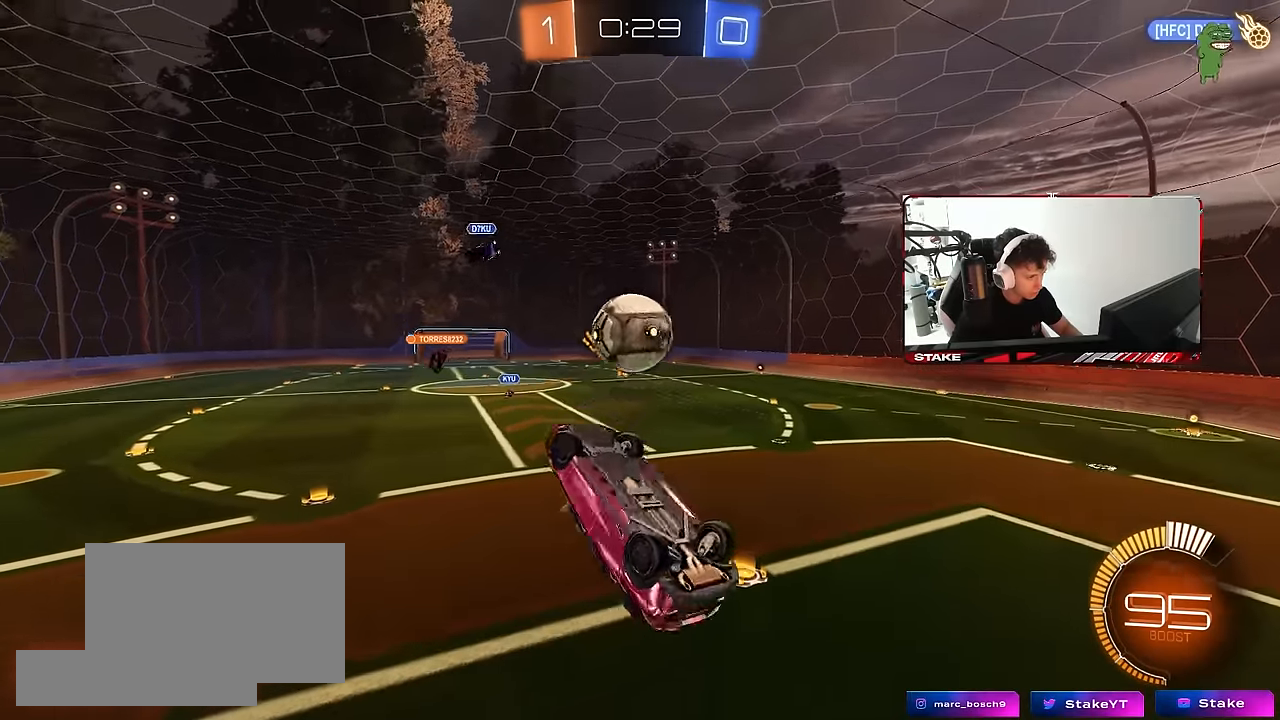
{"keys": ["d", "shift", "w"], "mouse": ["left"], "mouse_move": "left", "events": [[17, "a", "down"], [100, "a", "up"], [100, "s", "up"], [150, "shift", "down"], [300, "shift", "up"], [350, "w", "down"], [434, "mouse_left", "down"], [434, "shift", "down"]]}
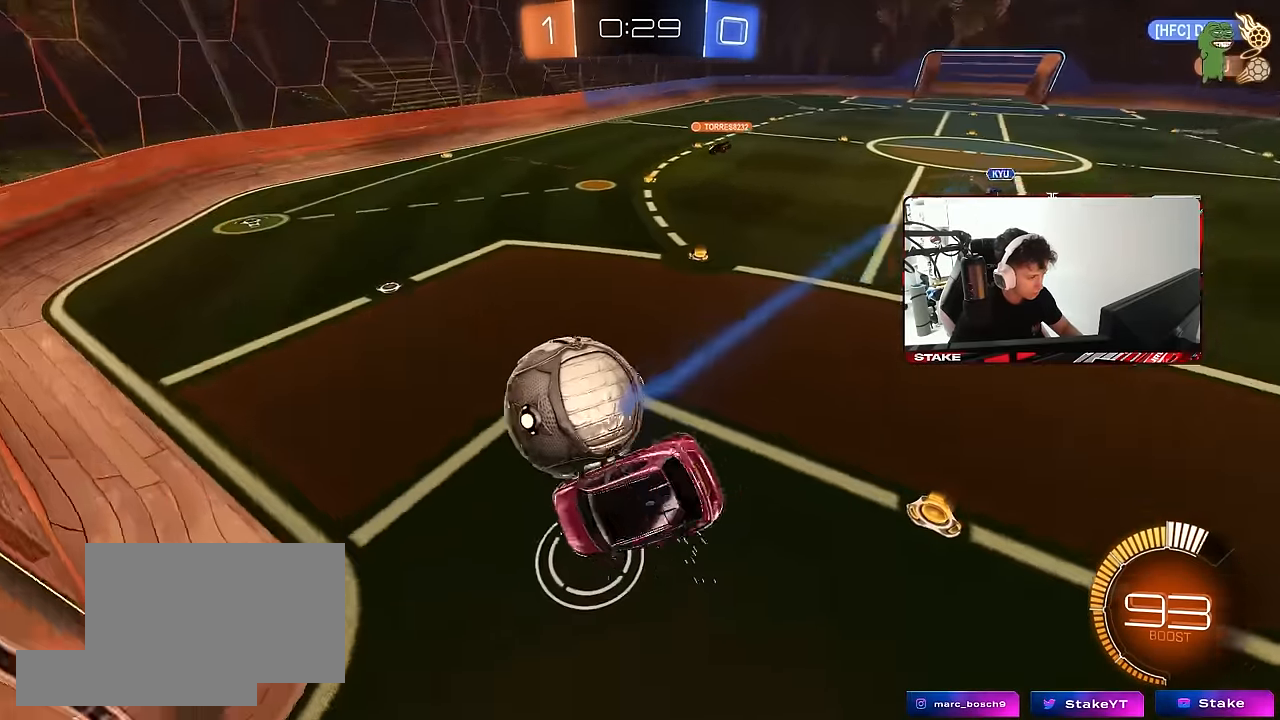
{"keys": ["a"], "mouse": ["left"], "mouse_move": "still", "events": [[167, "shift", "up"], [217, "w", "up"], [267, "d", "up"], [317, "a", "down"], [317, "s", "down"], [317, "shift", "down"], [400, "shift", "up"], [450, "s", "up"]]}
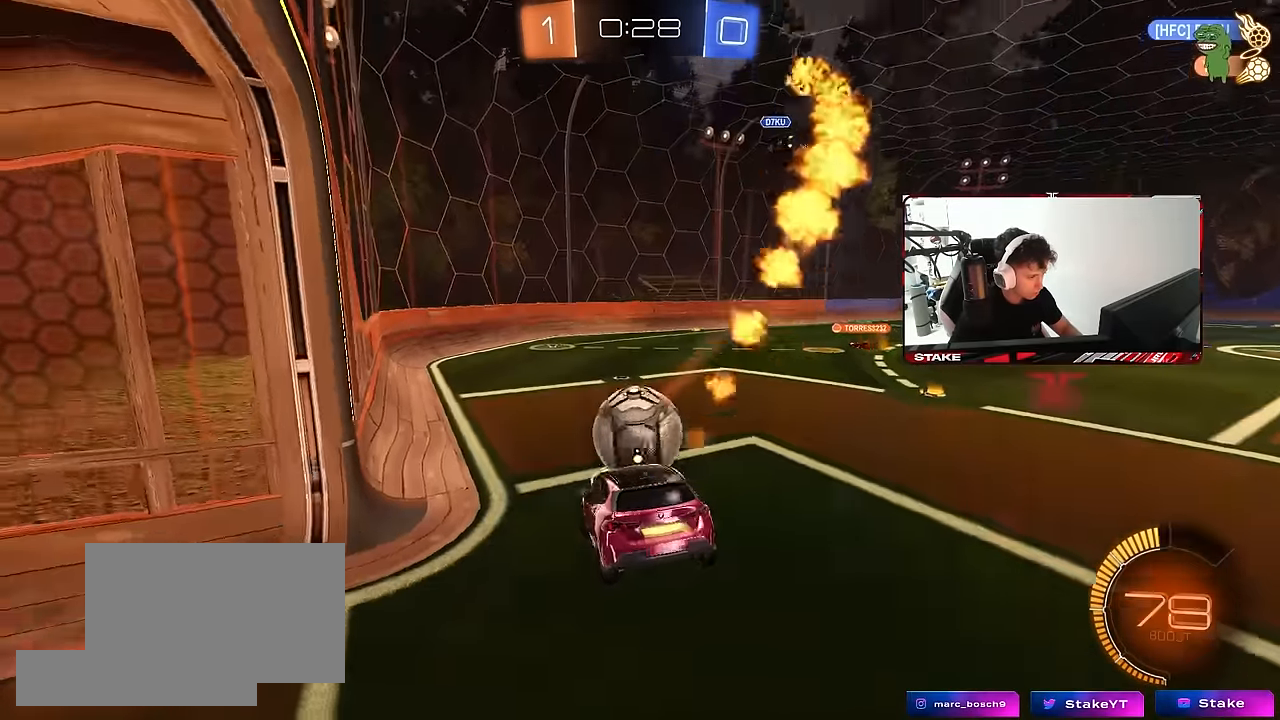
{"keys": ["w"], "mouse": ["left"], "mouse_move": "still", "events": [[100, "w", "down"], [150, "a", "up"]]}
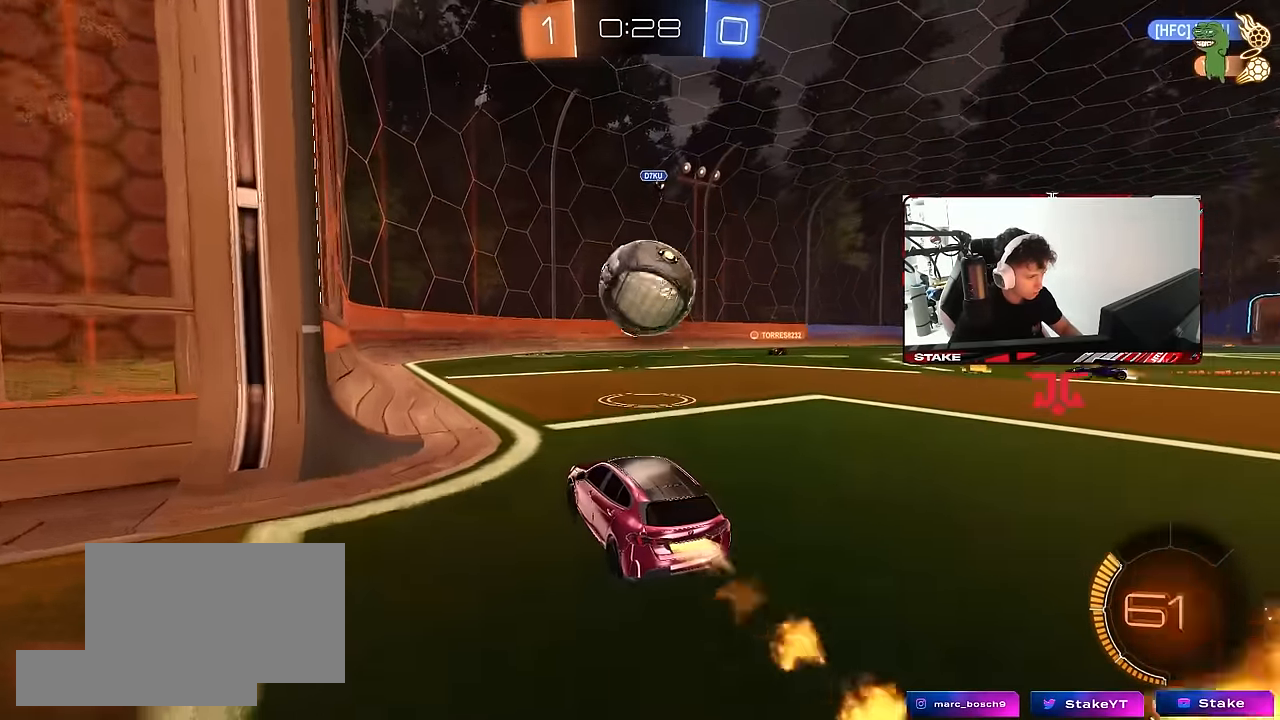
{"keys": ["s"], "mouse": ["right"], "mouse_move": "still", "events": [[67, "d", "down"], [117, "mouse_left", "up"], [150, "d", "up"], [250, "w", "up"], [384, "s", "down"], [484, "mouse_right", "down"]]}
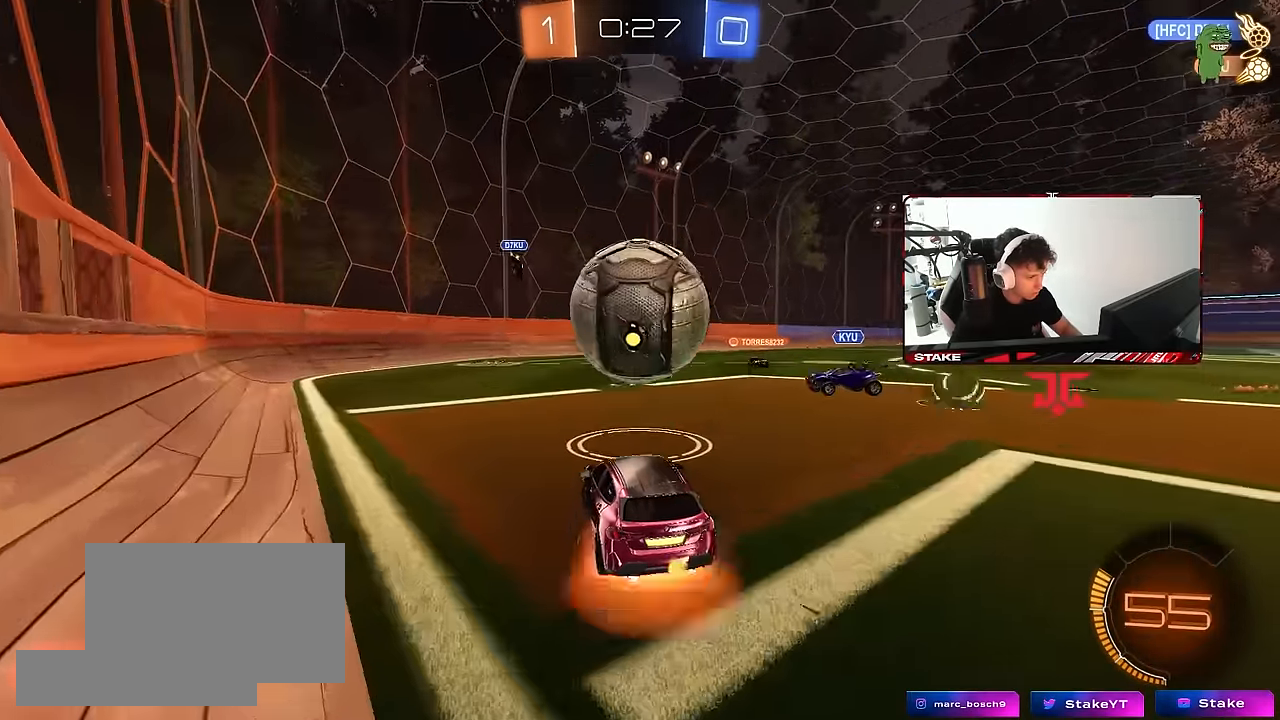
{"keys": ["d", "s"], "mouse": [], "mouse_move": "still", "events": [[34, "mouse_right", "up"], [34, "s", "up"], [167, "a", "down"], [167, "w", "down"], [267, "a", "up"], [267, "w", "up"], [500, "d", "down"], [500, "s", "down"]]}
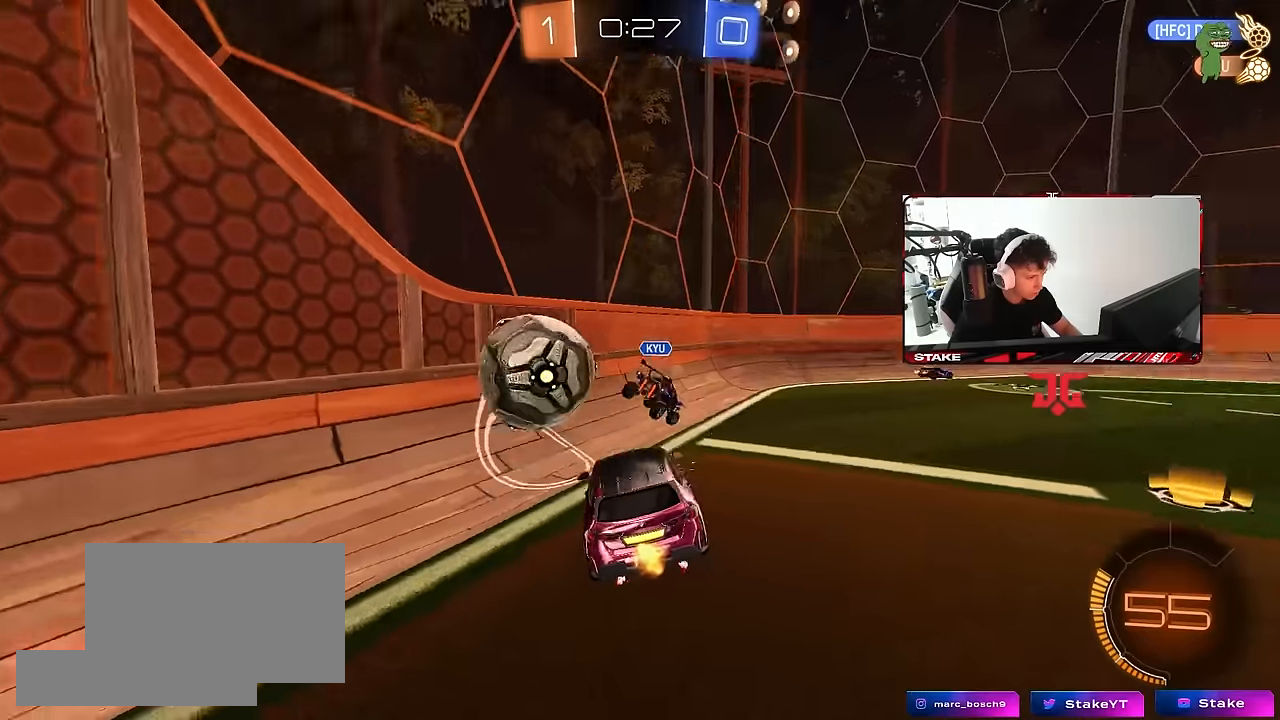
{"keys": ["w"], "mouse": [], "mouse_move": "up", "events": [[133, "s", "up"], [366, "d", "up"], [366, "w", "down"]]}
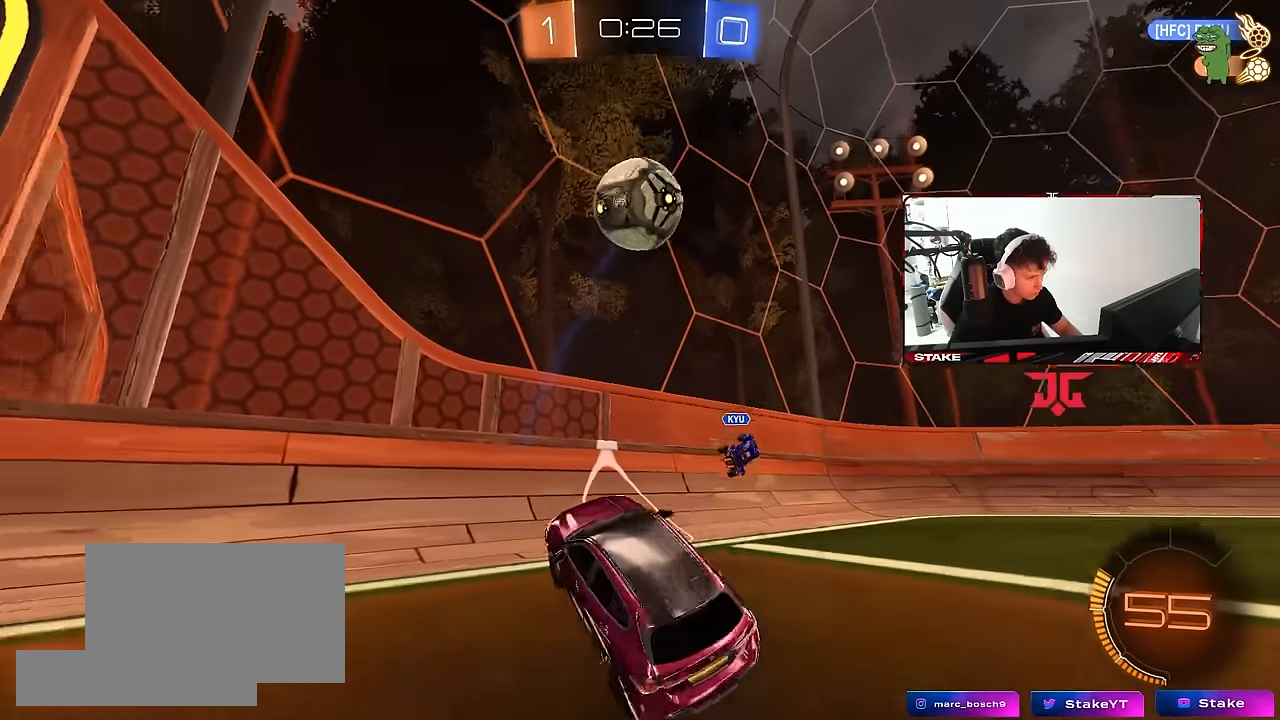
{"keys": ["w"], "mouse": [], "mouse_move": "still", "events": [[16, "mouse_right", "down"], [200, "mouse_right", "up"], [350, "a", "down"], [433, "a", "up"]]}
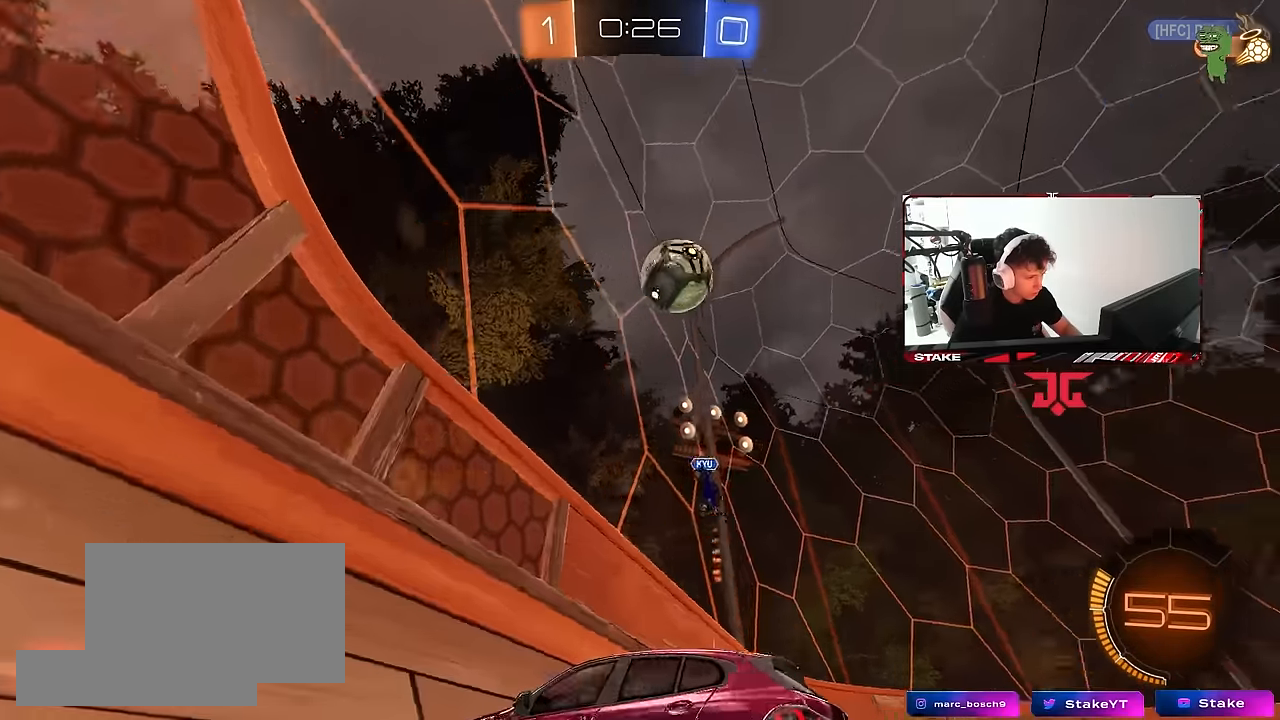
{"keys": ["w"], "mouse": [], "mouse_move": "still", "events": []}
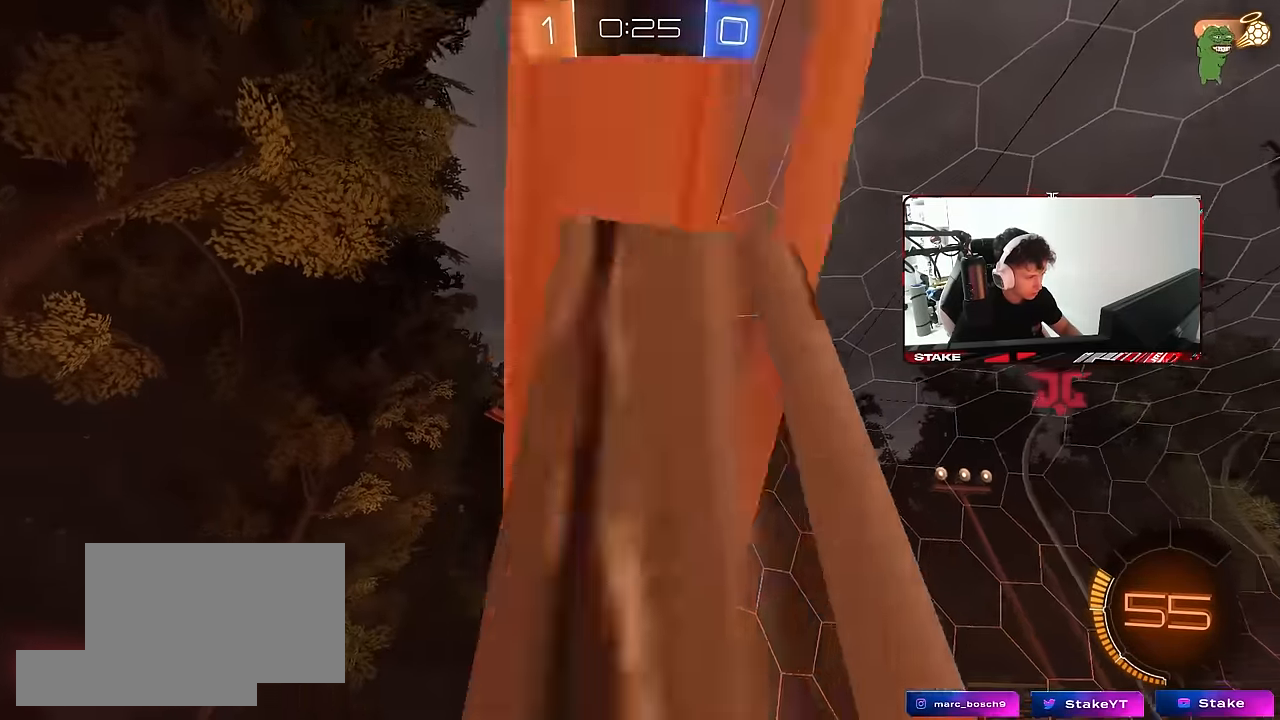
{"keys": ["d", "w"], "mouse": [], "mouse_move": "still", "events": [[133, "a", "down"], [233, "a", "up"], [283, "d", "down"]]}
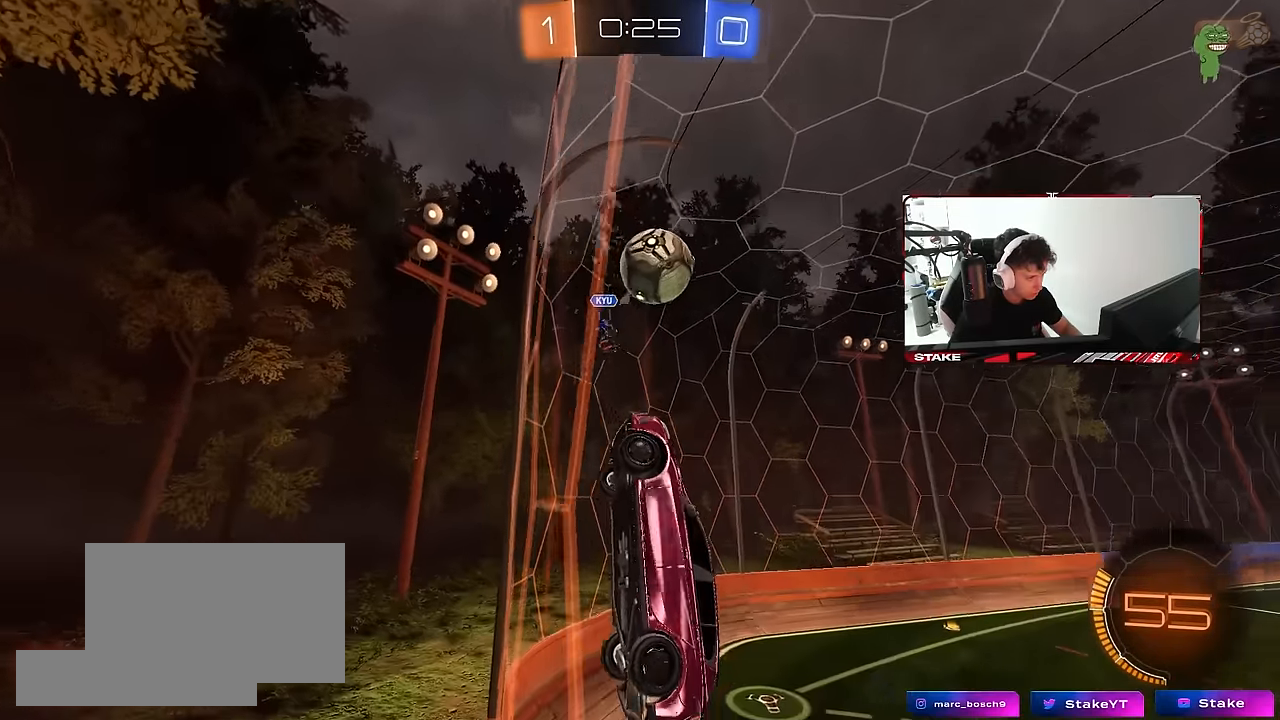
{"keys": ["s"], "mouse": [], "mouse_move": "still", "events": [[66, "d", "up"], [250, "d", "down"], [433, "d", "up"], [433, "w", "up"], [483, "s", "down"]]}
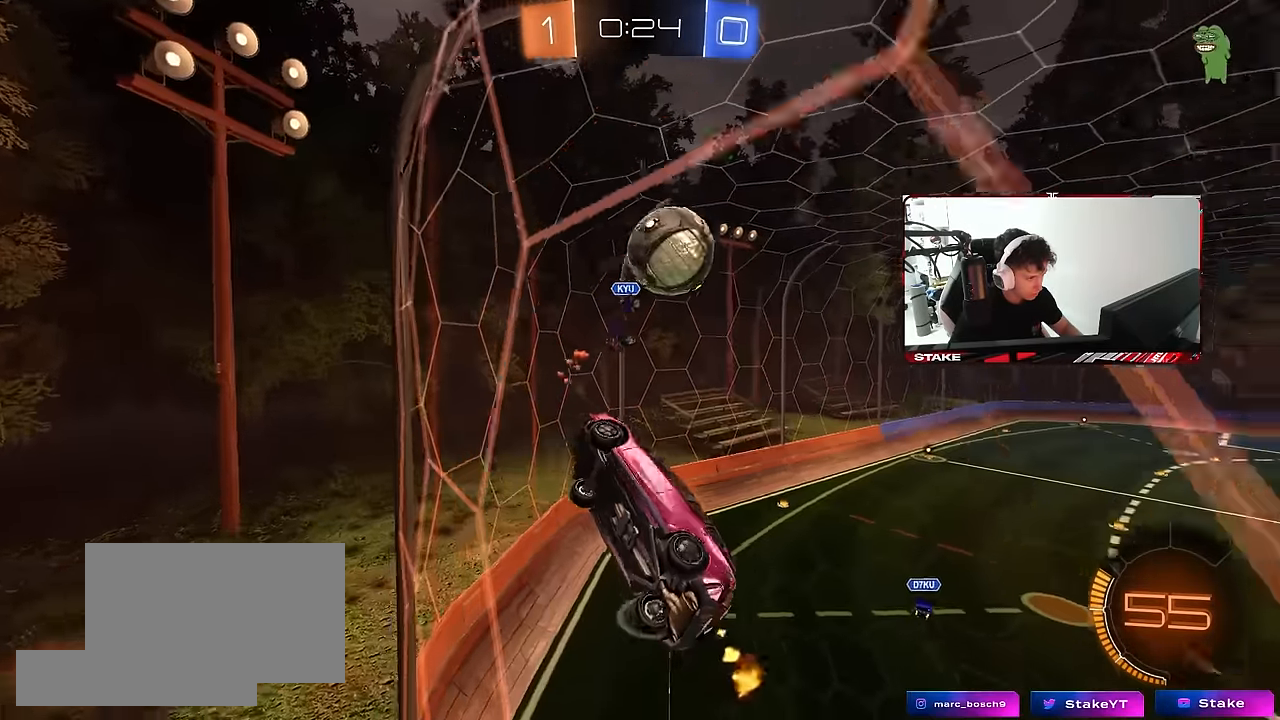
{"keys": ["a", "shift"], "mouse": [], "mouse_move": "still", "events": [[83, "d", "down"], [83, "mouse_right", "down"], [316, "a", "down"], [366, "d", "up"], [366, "mouse_right", "up"], [366, "shift", "down"], [500, "s", "up"]]}
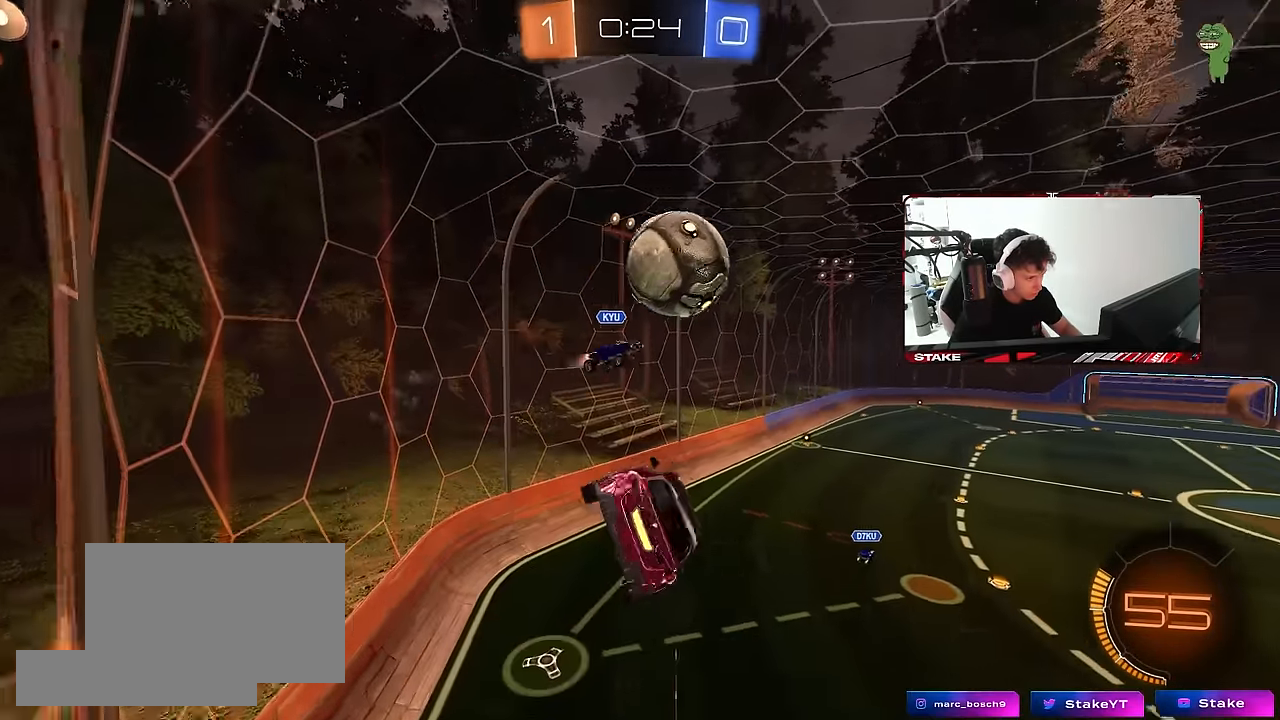
{"keys": ["d", "s", "shift"], "mouse": ["left", "right"], "mouse_move": "still", "events": [[50, "shift", "up"], [100, "a", "up"], [100, "d", "down"], [183, "w", "down"], [233, "mouse_left", "down"], [283, "mouse_right", "down"], [283, "shift", "down"], [366, "s", "down"], [366, "w", "up"]]}
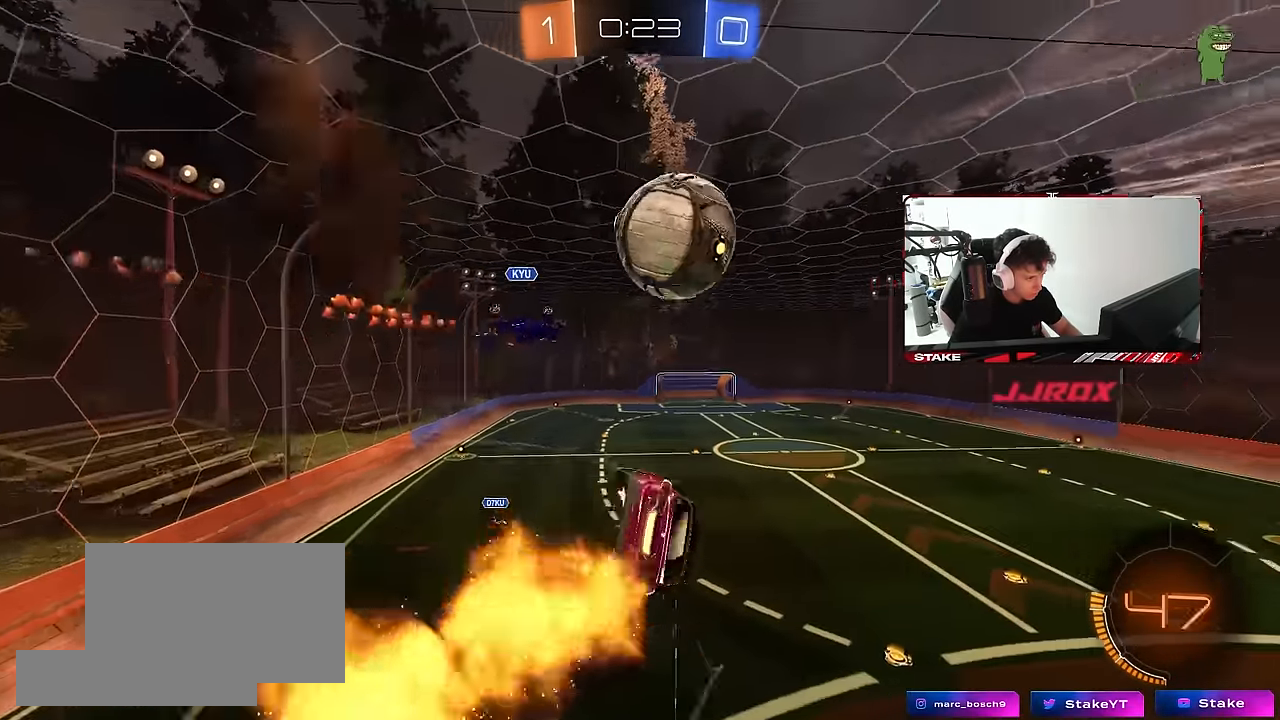
{"keys": ["d", "s"], "mouse": ["left"], "mouse_move": "still", "events": [[66, "mouse_right", "up"], [200, "s", "up"], [383, "s", "down"], [483, "shift", "up"]]}
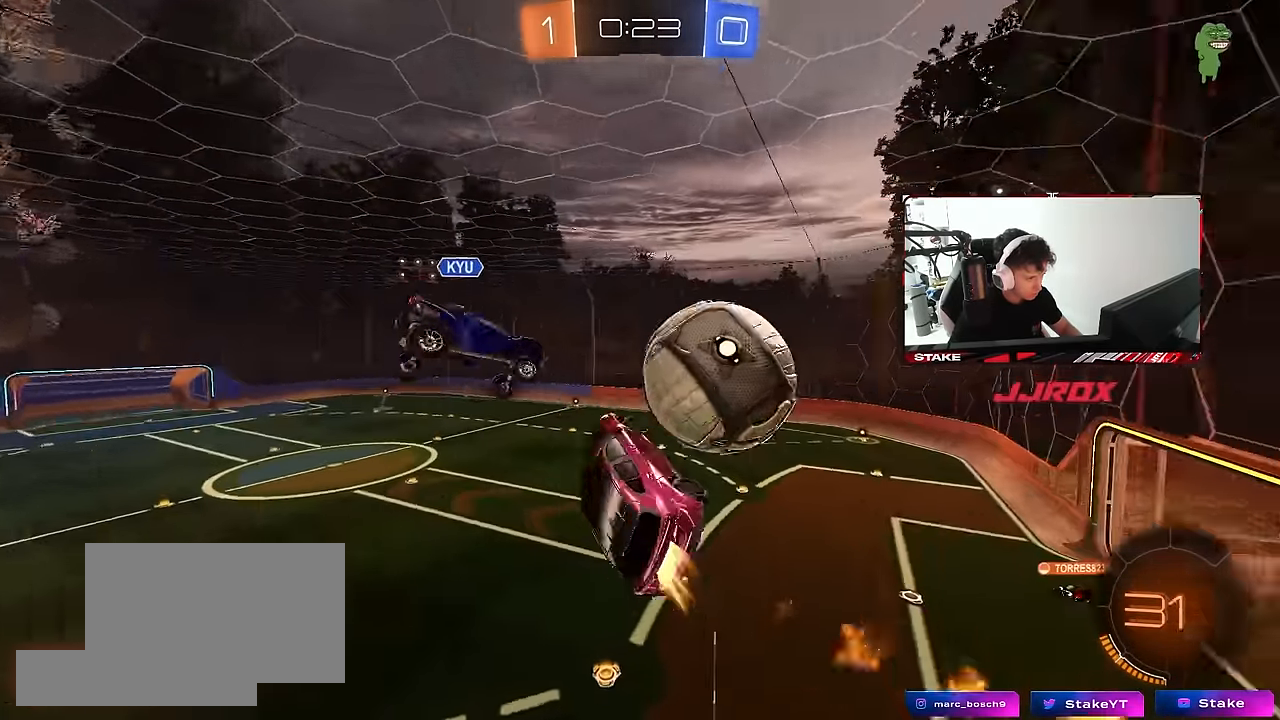
{"keys": ["a", "shift"], "mouse": [], "mouse_move": "still", "events": [[33, "a", "down"], [33, "d", "up"], [83, "a", "up"], [83, "s", "up"], [166, "d", "down"], [266, "a", "down"], [266, "d", "up"], [316, "mouse_left", "up"], [316, "w", "down"], [500, "shift", "down"], [500, "w", "up"]]}
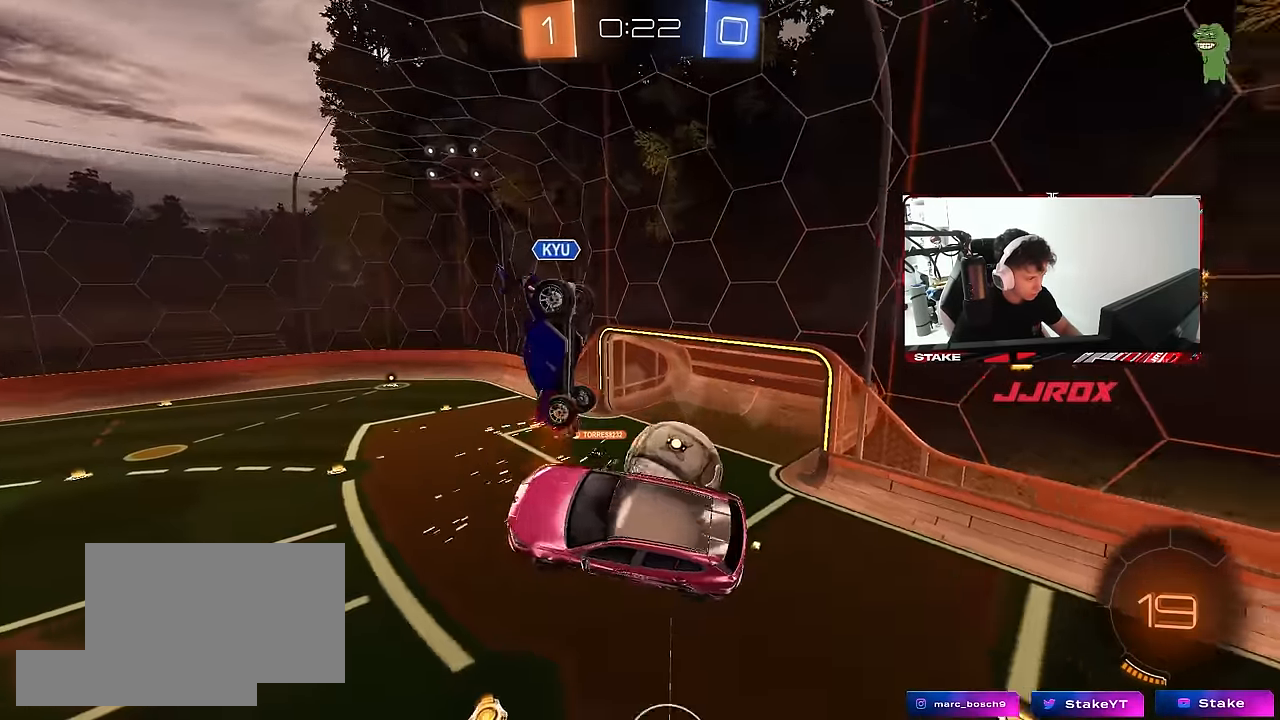
{"keys": [], "mouse": [], "mouse_move": "still", "events": [[50, "shift", "up"], [100, "a", "up"], [133, "d", "down"], [183, "shift", "down"], [333, "s", "down"], [366, "shift", "up"], [416, "d", "up"], [416, "s", "up"]]}
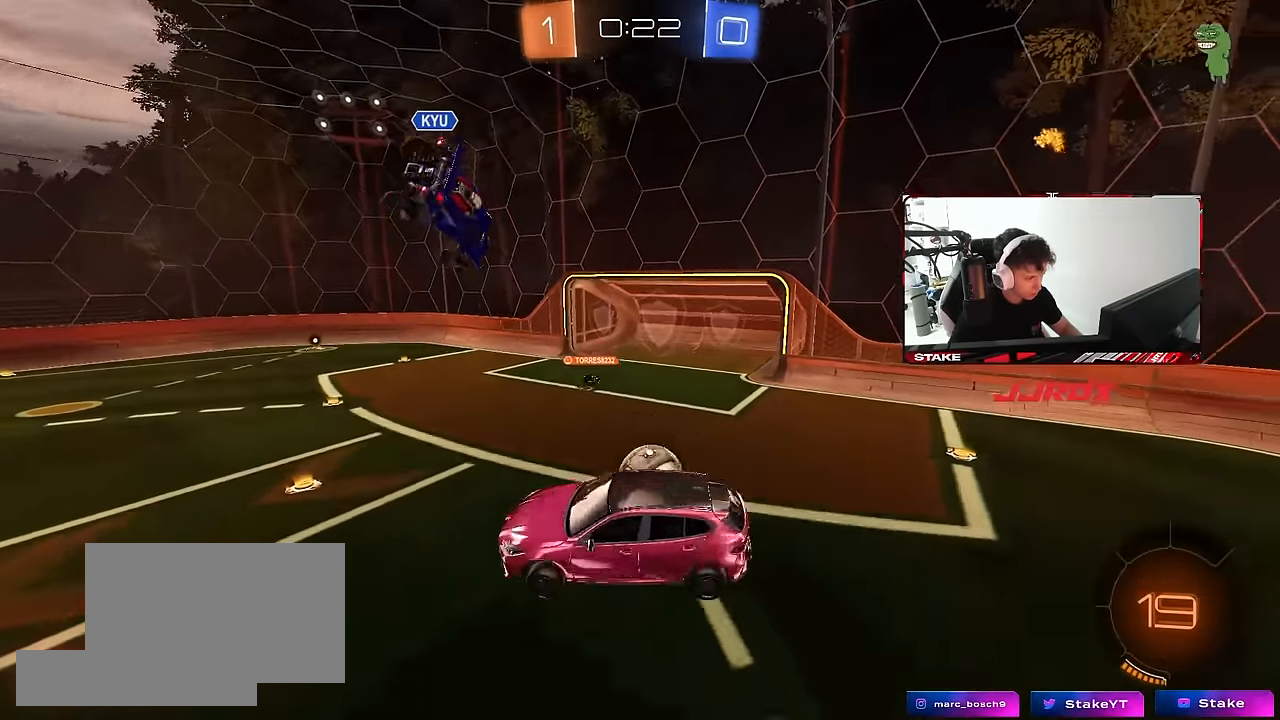
{"keys": ["w"], "mouse": [], "mouse_move": "still", "events": [[16, "a", "down"], [200, "a", "up"], [300, "a", "down"], [300, "w", "down"], [333, "a", "up"]]}
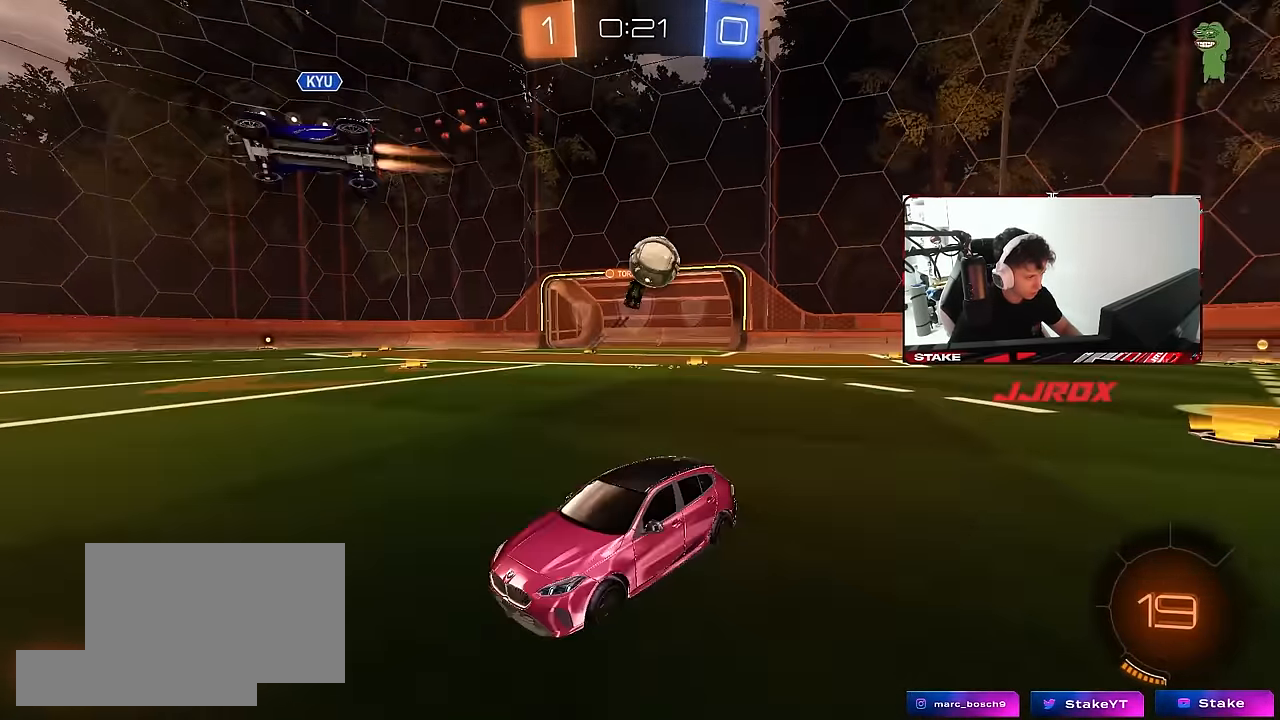
{"keys": ["d", "s", "shift", "space"], "mouse": ["left", "right"], "mouse_move": "still", "events": [[33, "d", "down"], [266, "d", "up"], [316, "mouse_left", "down"], [316, "mouse_right", "down"], [366, "d", "down"], [366, "shift", "down"], [400, "mouse_right", "up"], [400, "space", "down"], [450, "mouse_right", "down"], [500, "s", "down"], [500, "w", "up"]]}